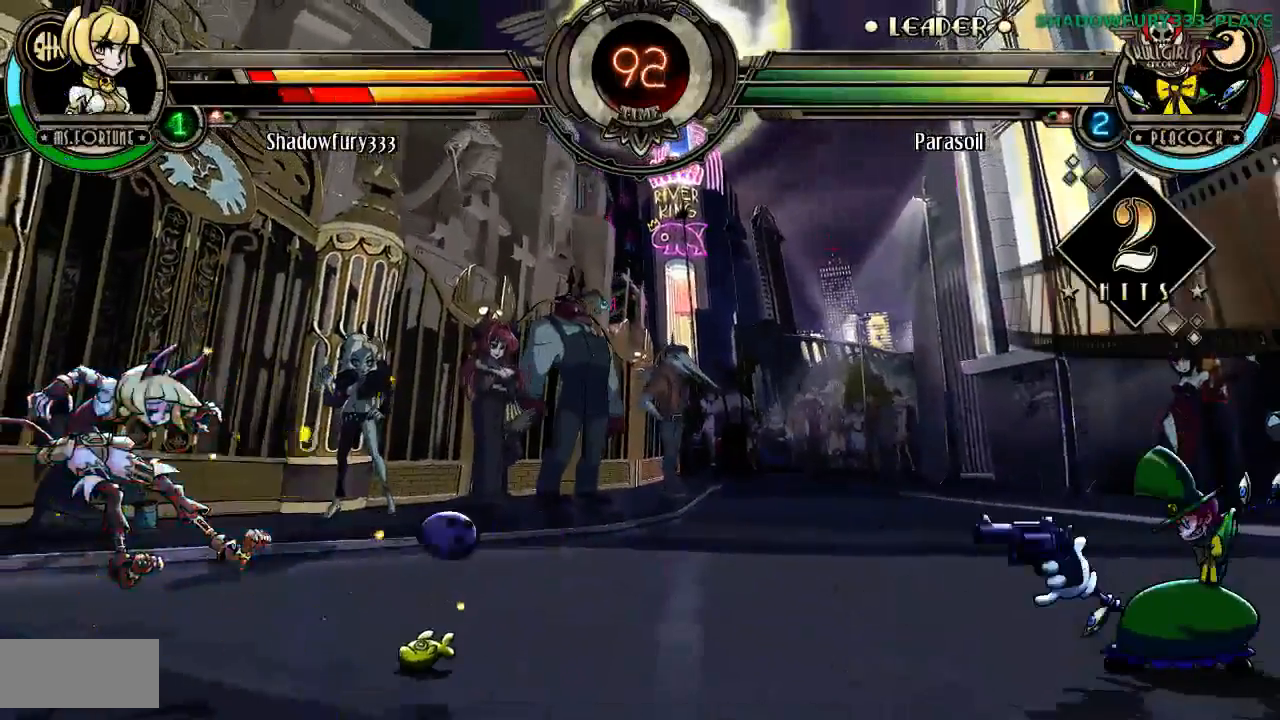
Gameplay with a controller (arcade stick); each line is a JSON object with the inputs held at the frame after it (dt_ms = milliseconds from this image to that frame). "events" lists button and stick changes between this image and that frame as [ms after this image, input, new state], when the widget could be followed in between. Not read: L3 LK MP R3.
{"dt_ms": 500, "buttons": ["HP"], "events": [[300, "HP", "down"], [383, "HP", "up"], [450, "HP", "down"]]}
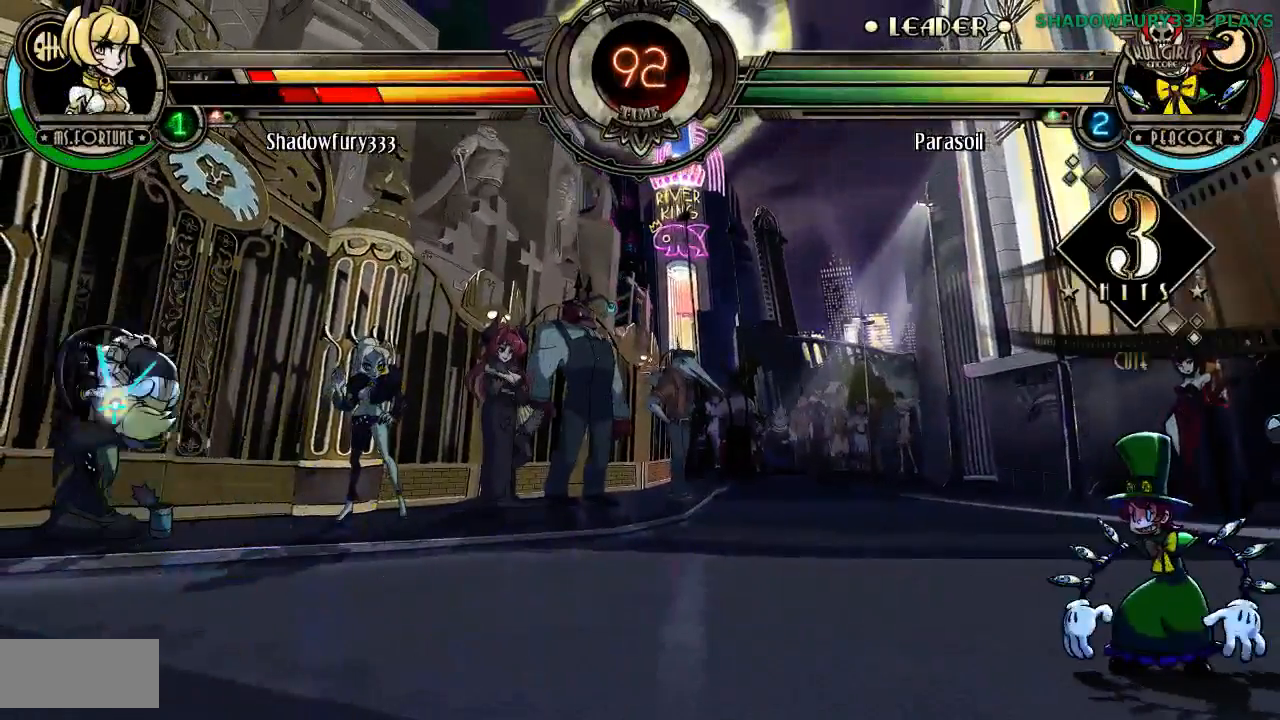
{"dt_ms": 500, "buttons": [], "events": [[17, "HP", "up"]]}
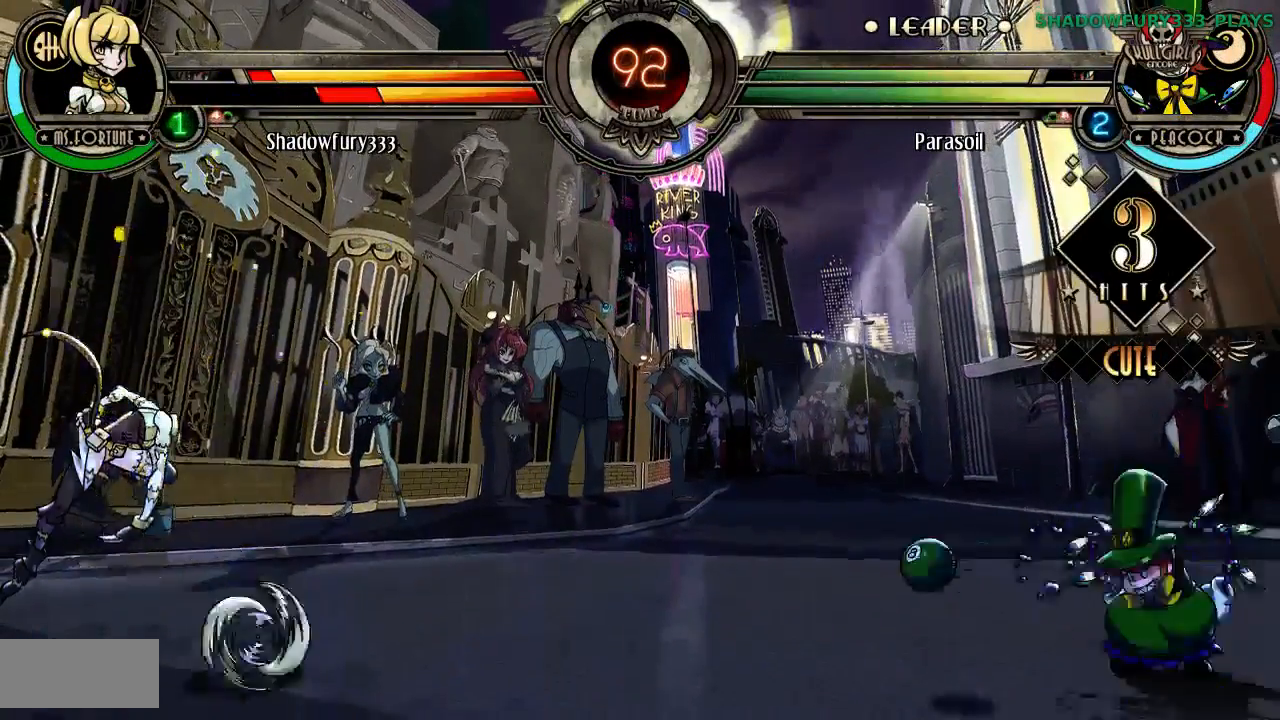
{"dt_ms": 500, "buttons": [], "events": []}
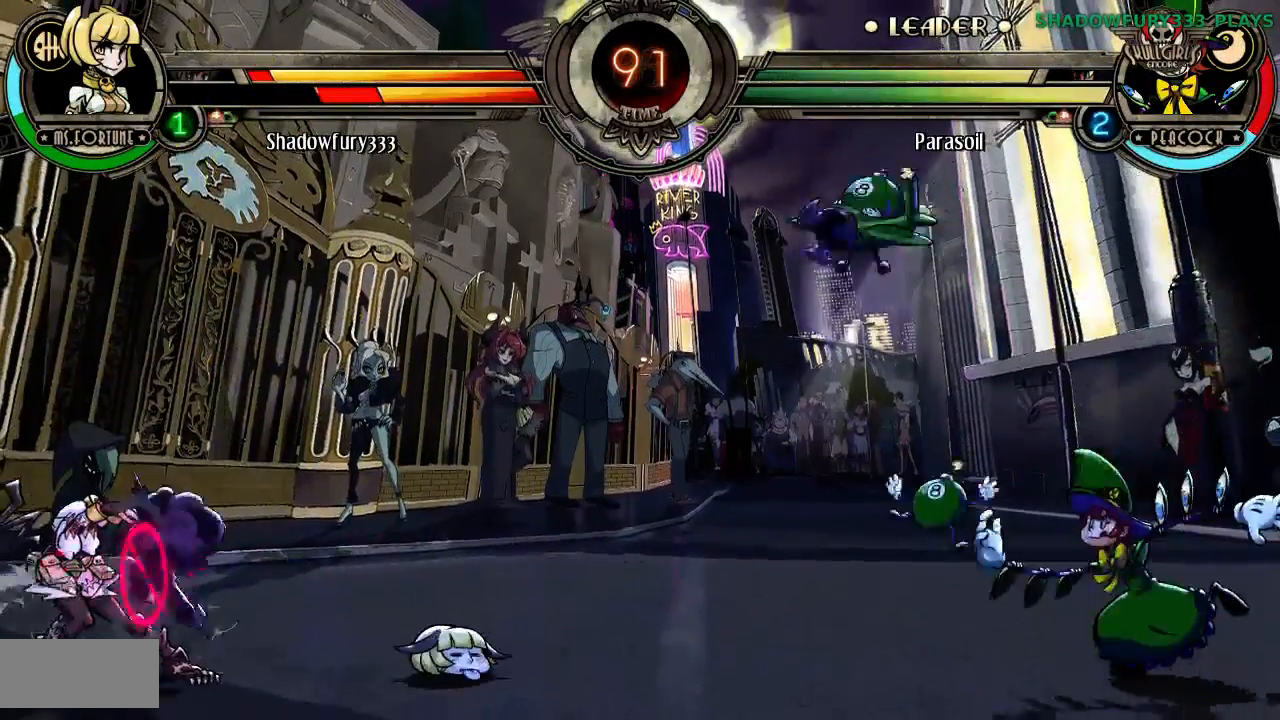
{"dt_ms": 500, "buttons": [], "events": []}
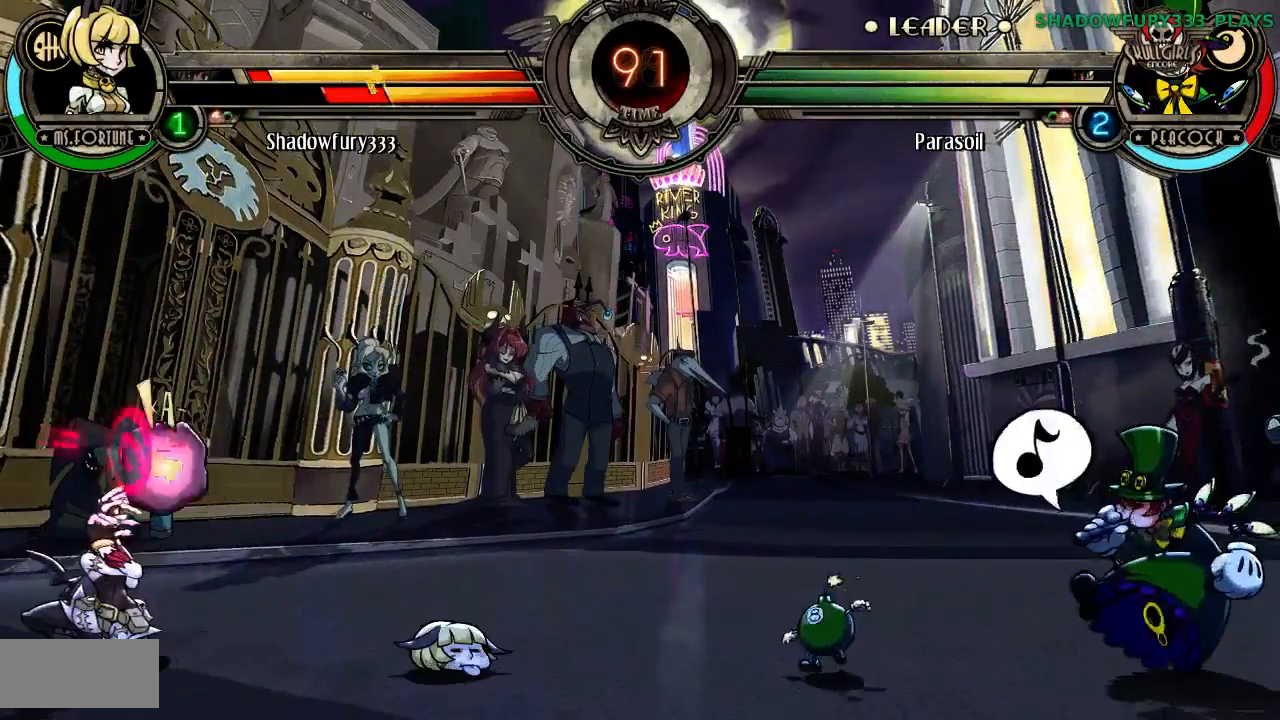
{"dt_ms": 500, "buttons": ["HP"], "events": [[317, "HP", "down"], [383, "HP", "up"], [450, "HP", "down"]]}
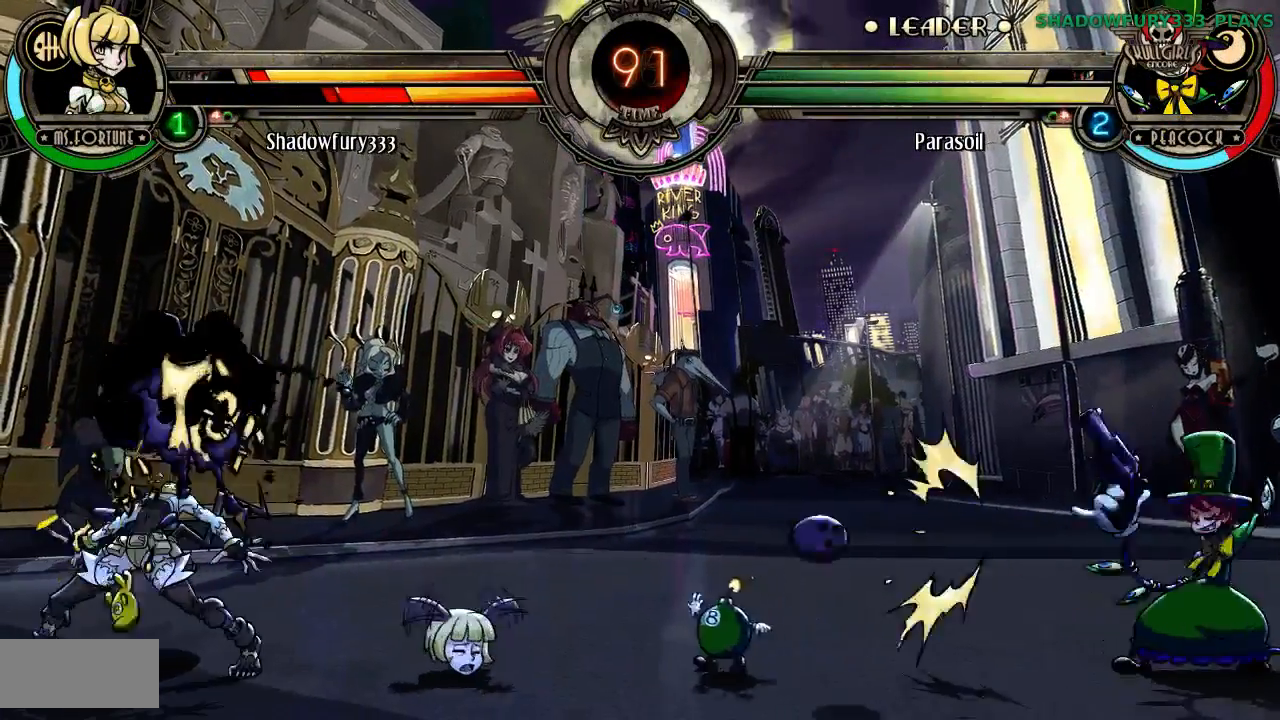
{"dt_ms": 500, "buttons": [], "events": [[183, "HP", "up"], [383, "HP", "down"], [500, "HP", "up"]]}
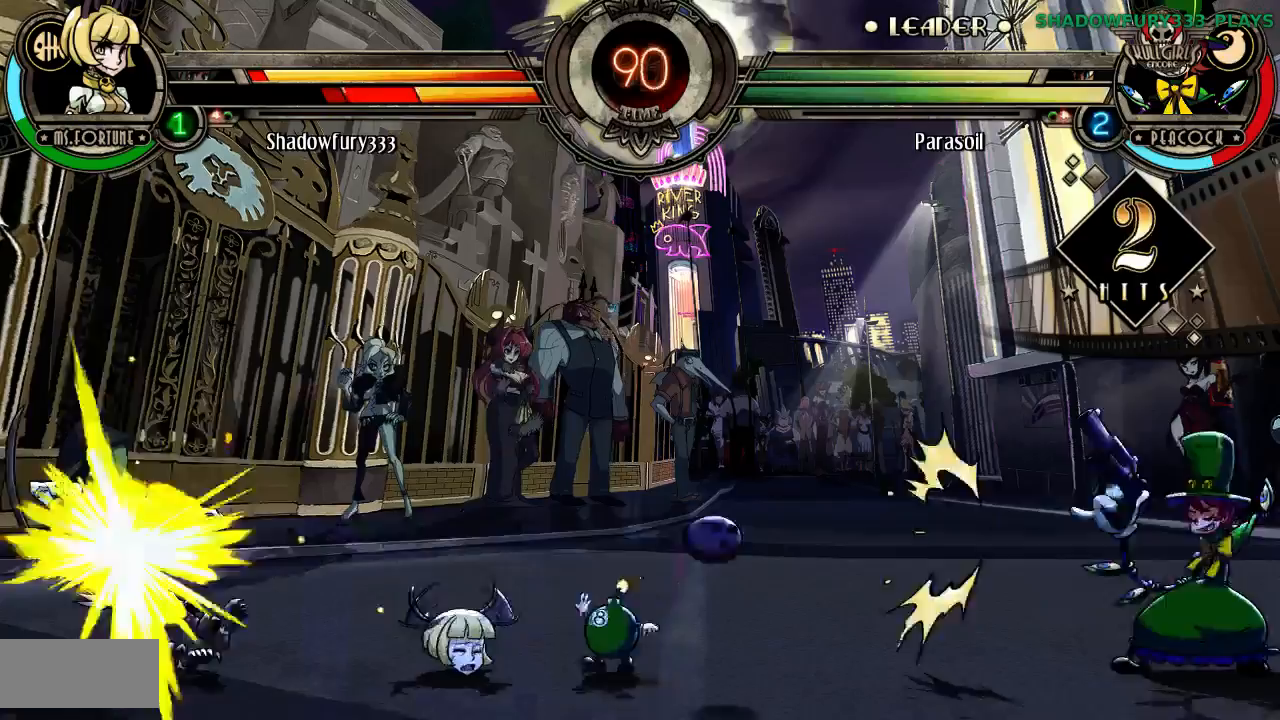
{"dt_ms": 500, "buttons": [], "events": []}
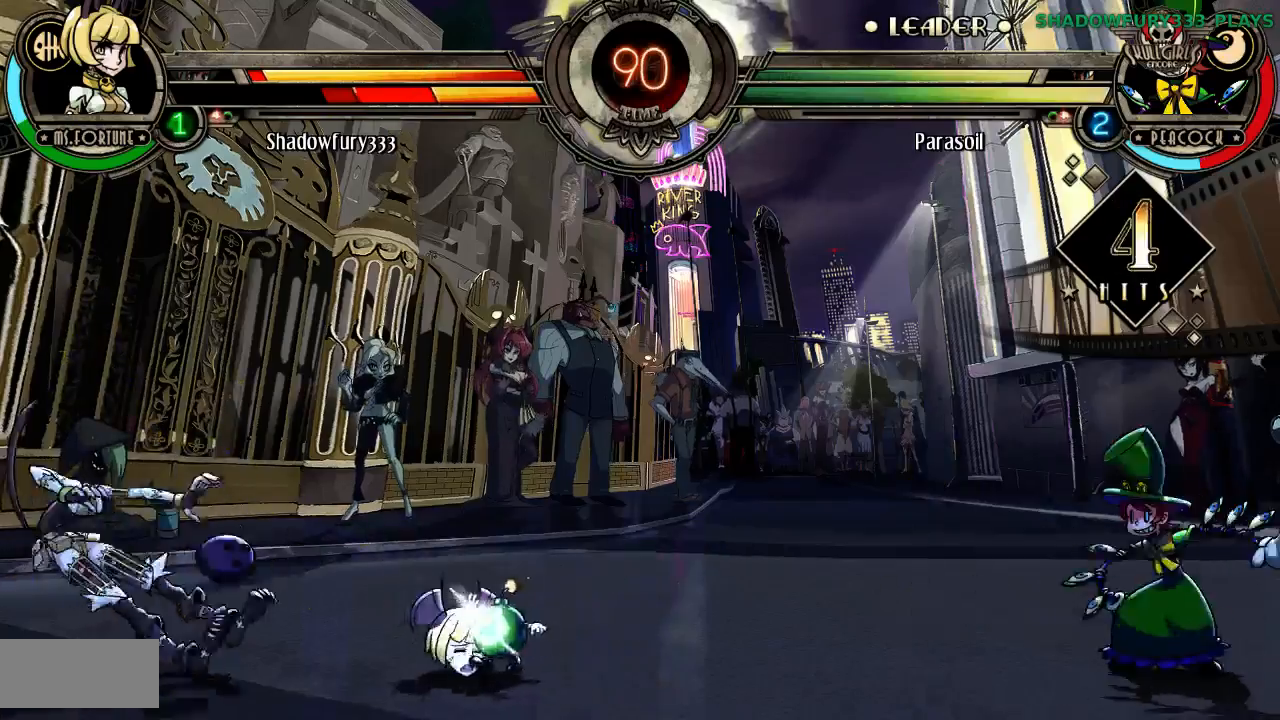
{"dt_ms": 500, "buttons": [], "events": []}
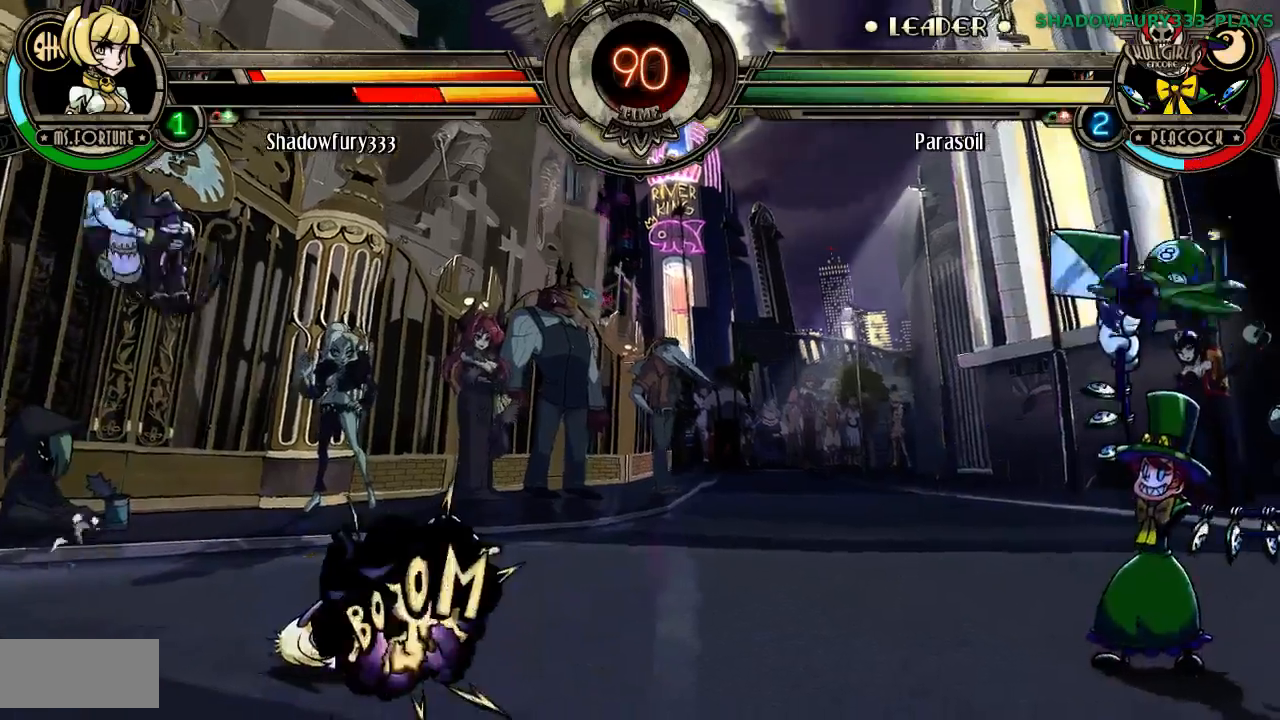
{"dt_ms": 500, "buttons": ["HP"], "events": [[67, "HP", "down"], [150, "HP", "up"], [200, "HP", "down"], [267, "HP", "up"], [333, "HP", "down"], [417, "HP", "up"], [467, "HP", "down"]]}
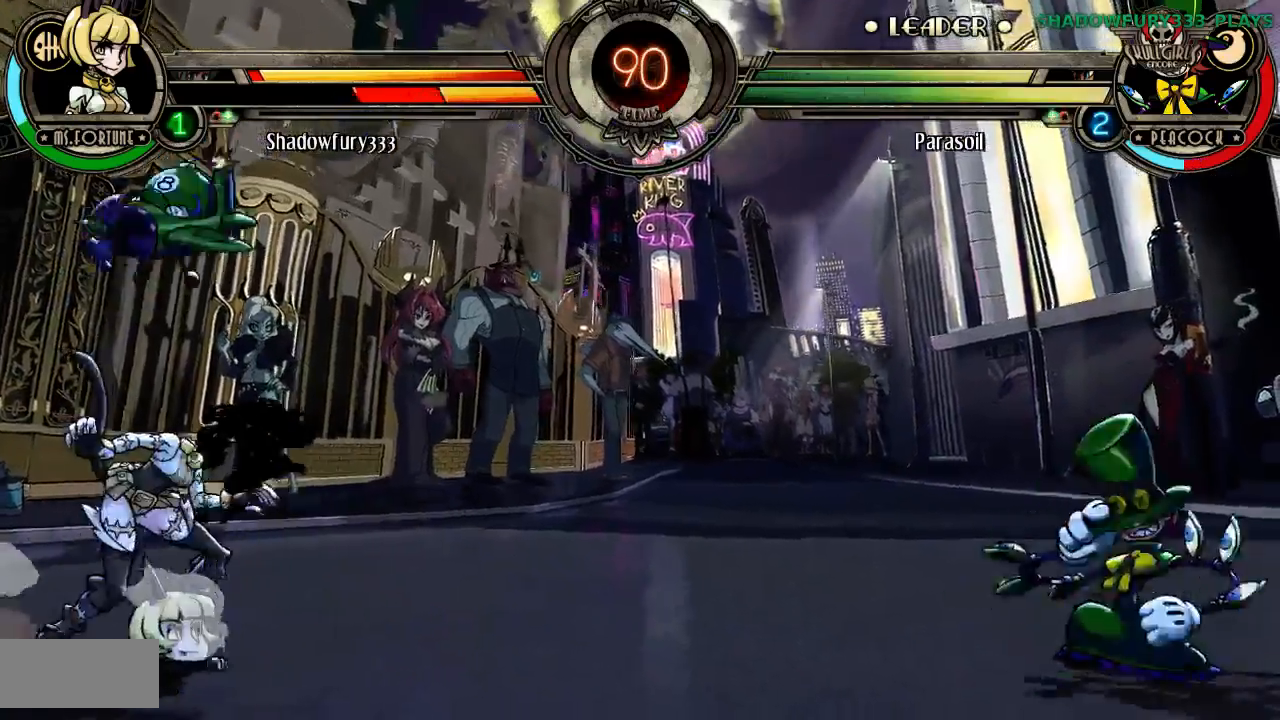
{"dt_ms": 500, "buttons": ["HP"], "events": [[50, "HP", "up"], [333, "HP", "down"]]}
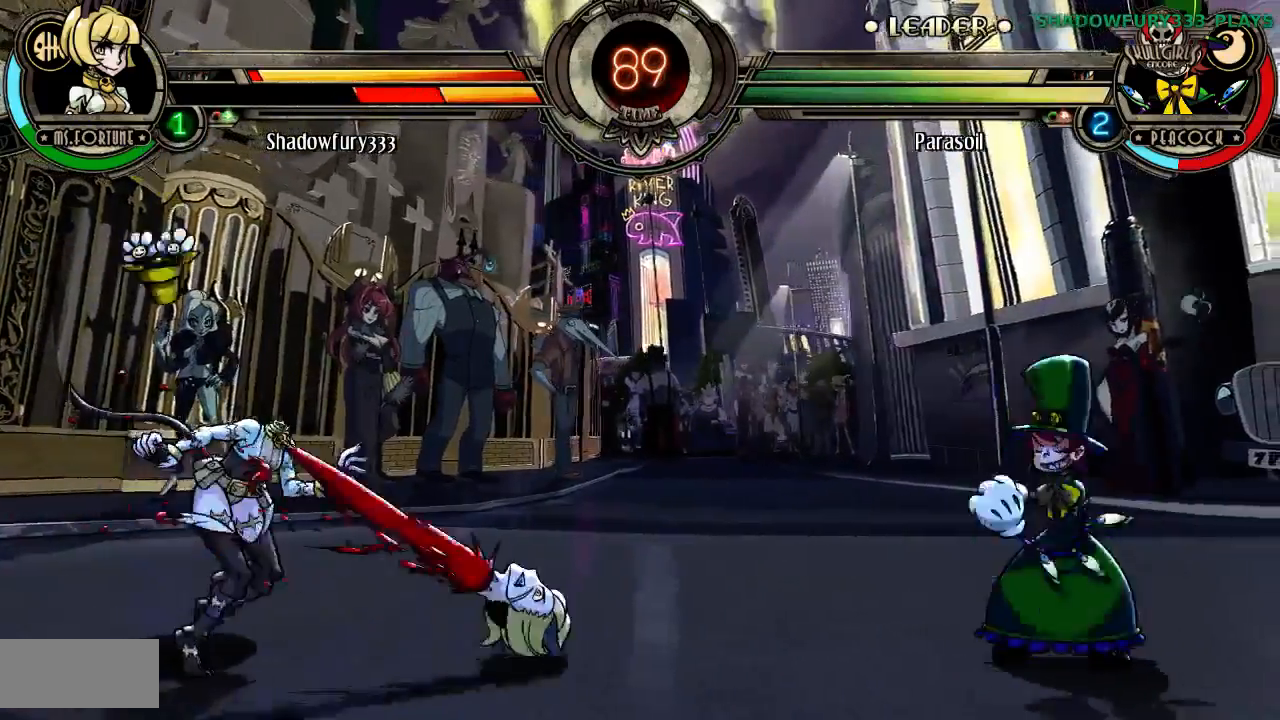
{"dt_ms": 500, "buttons": [], "events": [[17, "HP", "up"], [100, "HP", "down"], [183, "HP", "up"]]}
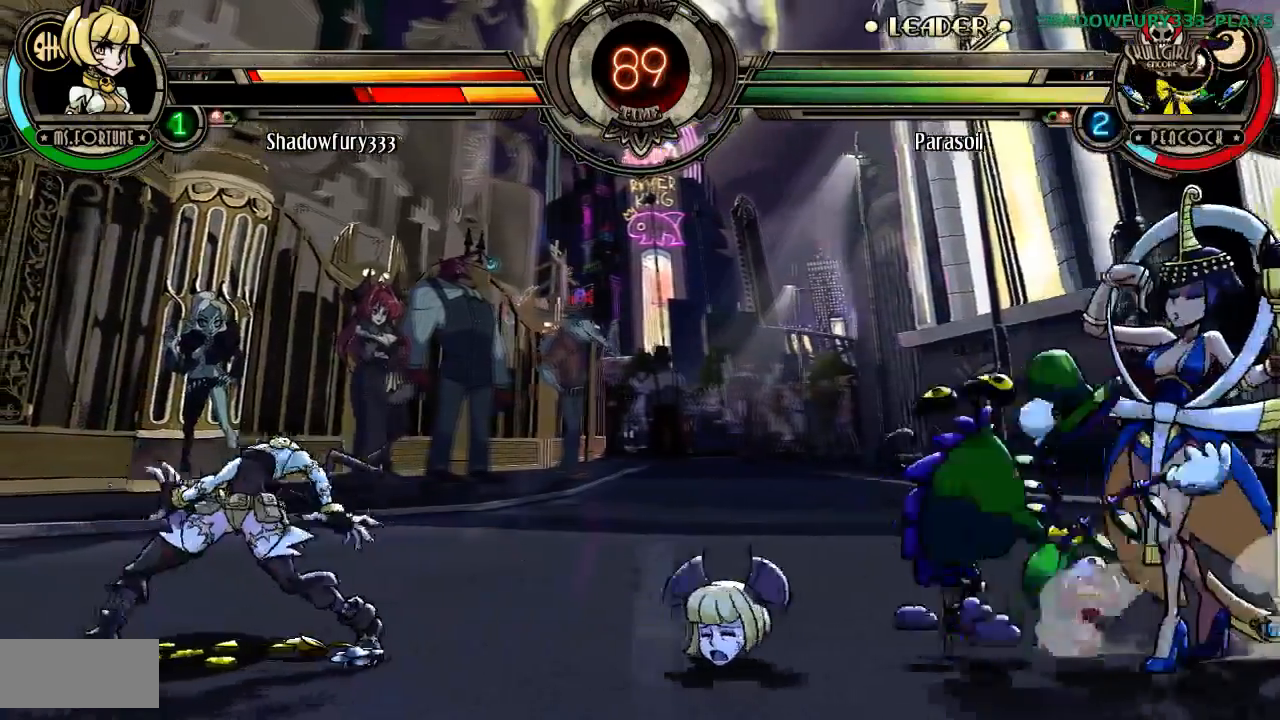
{"dt_ms": 500, "buttons": [], "events": [[250, "HP", "down"], [300, "HP", "up"]]}
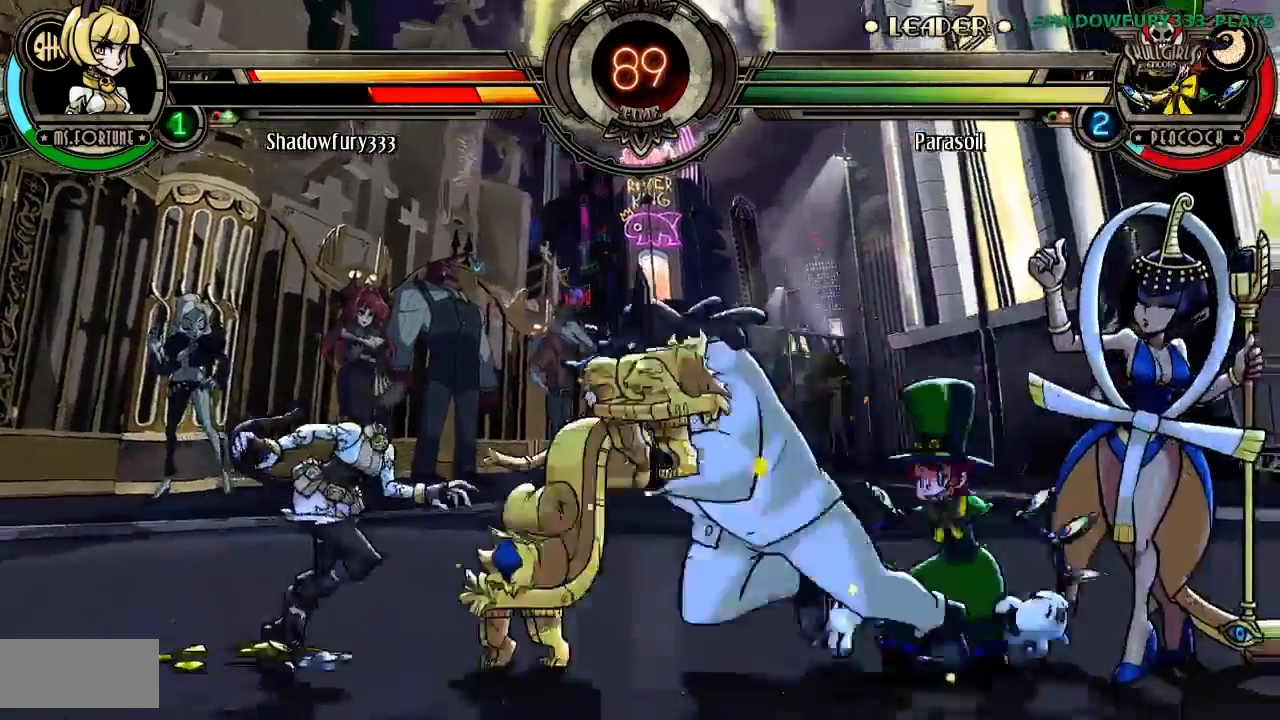
{"dt_ms": 1000, "buttons": []}
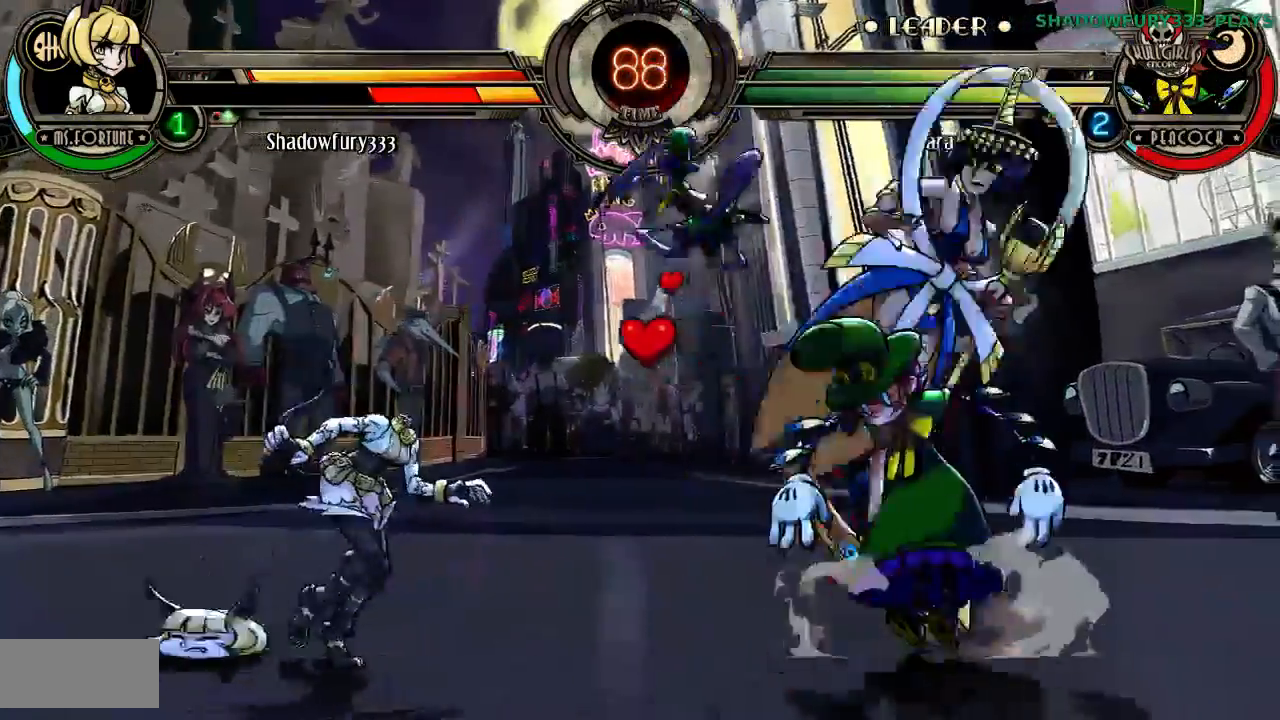
{"dt_ms": 500, "buttons": [], "events": [[33, "HP", "down"], [117, "HP", "up"]]}